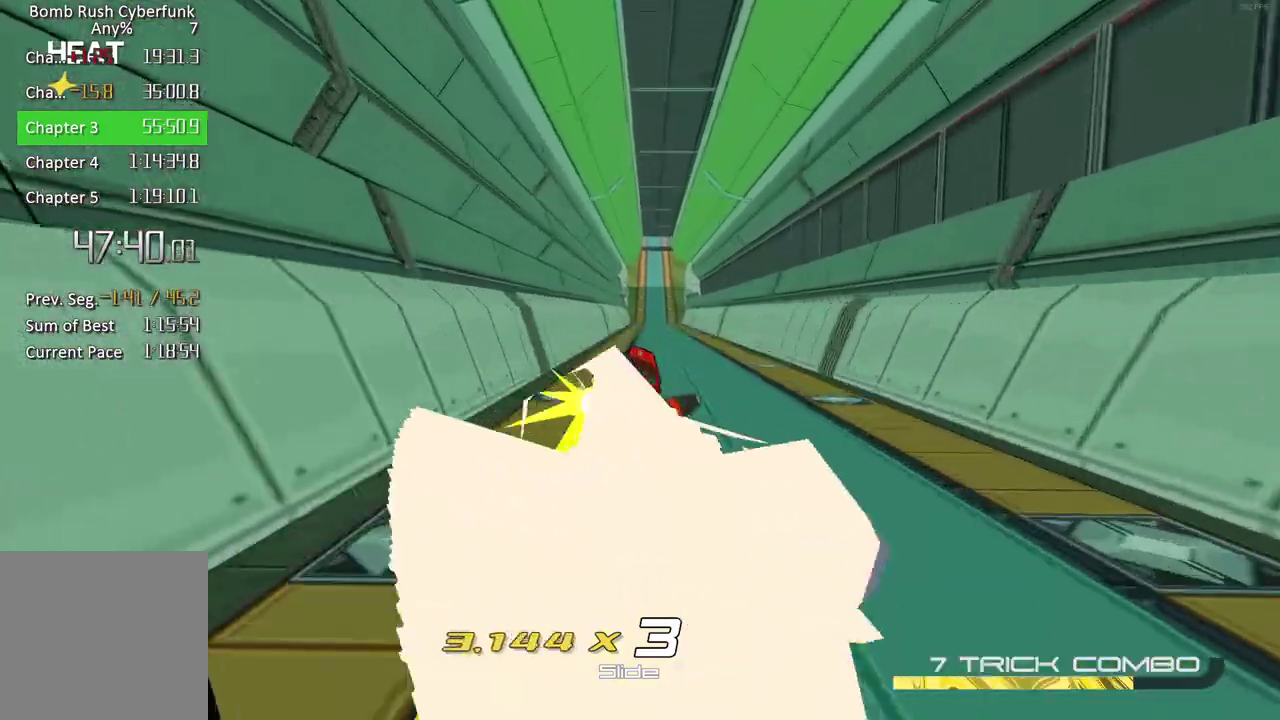
Gameplay with a controller (Xbox layout); each line is a JSON object with the inputs held at the frame after it. "events" lists button and stick changes between this image and that frame as [ms after this image, input, new state], when the widget could be followed in between. Not read: L3 R3.
{"buttons": ["R2"], "left_stick": "up", "right_stick": "center", "events": []}
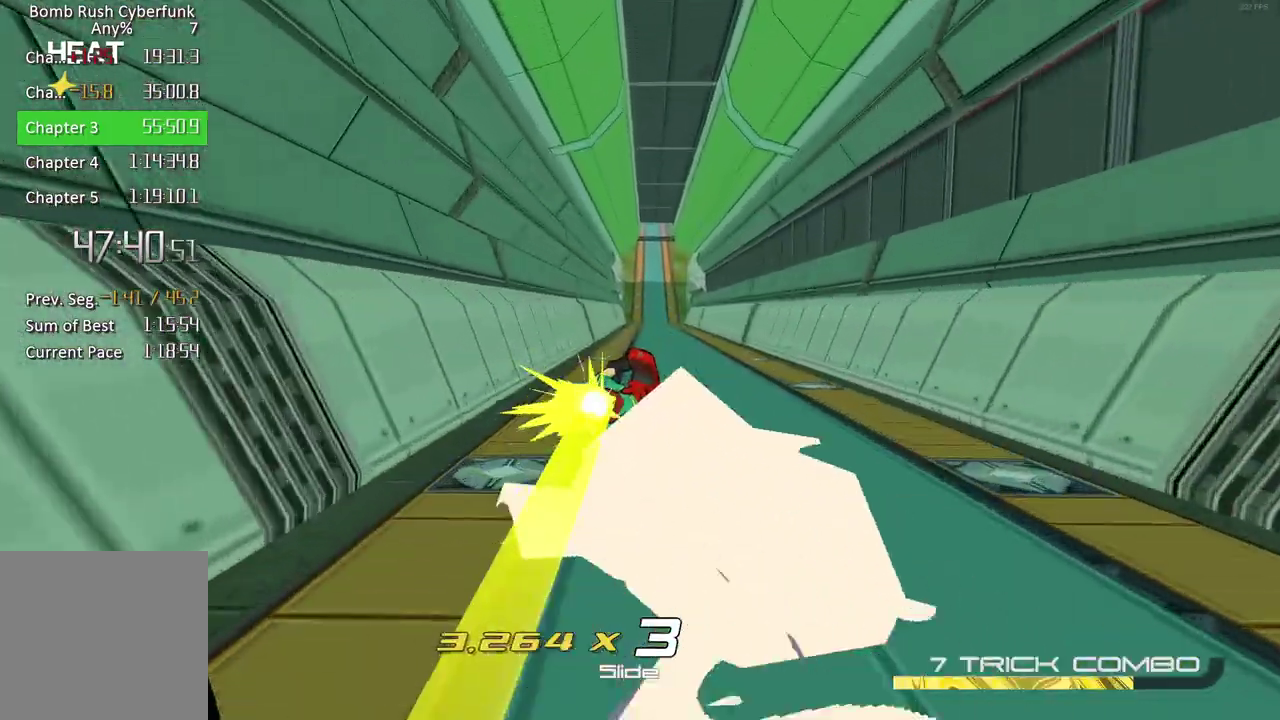
{"buttons": ["R2"], "left_stick": "up", "right_stick": "center", "events": []}
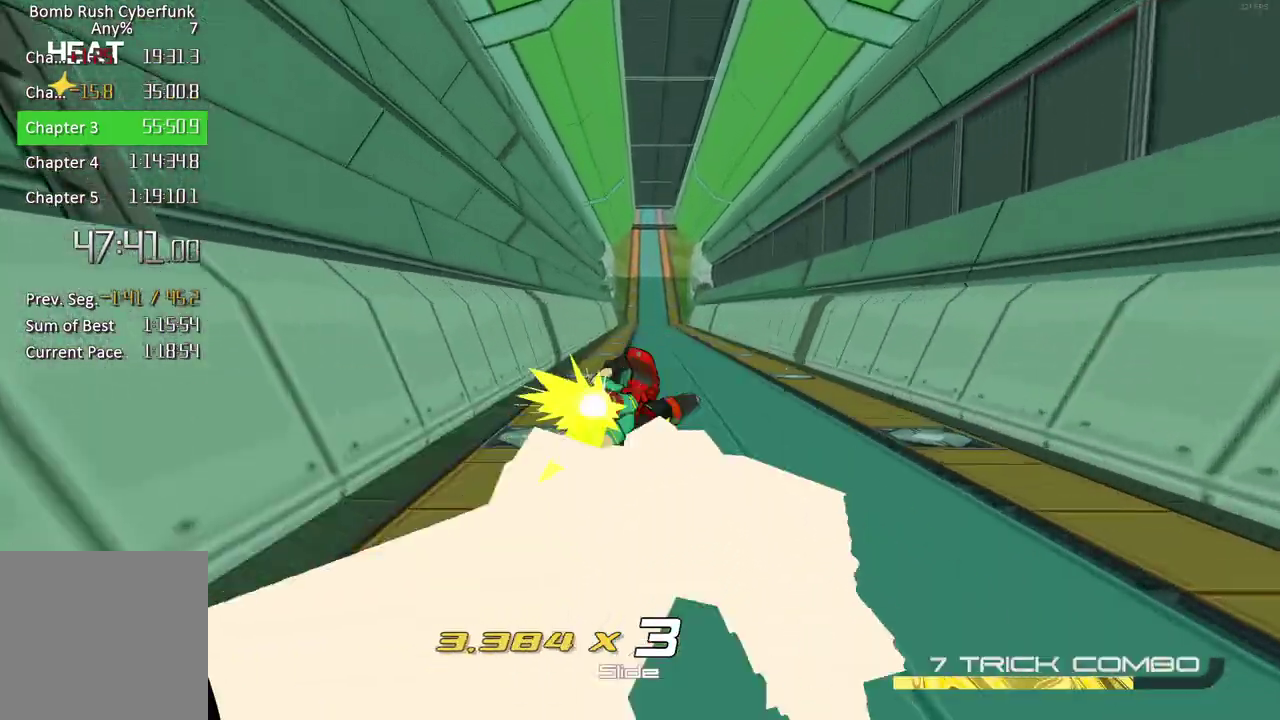
{"buttons": ["R2"], "left_stick": "up", "right_stick": "center", "events": []}
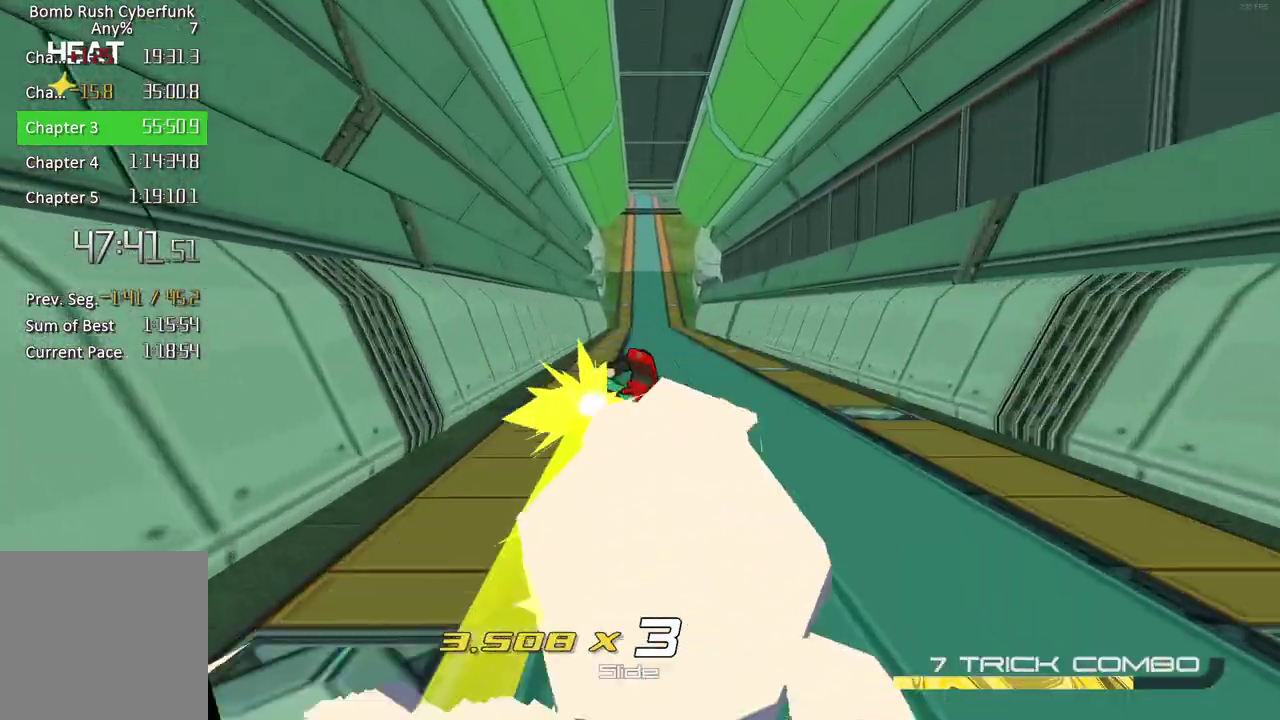
{"buttons": ["R2"], "left_stick": "up", "right_stick": "center", "events": []}
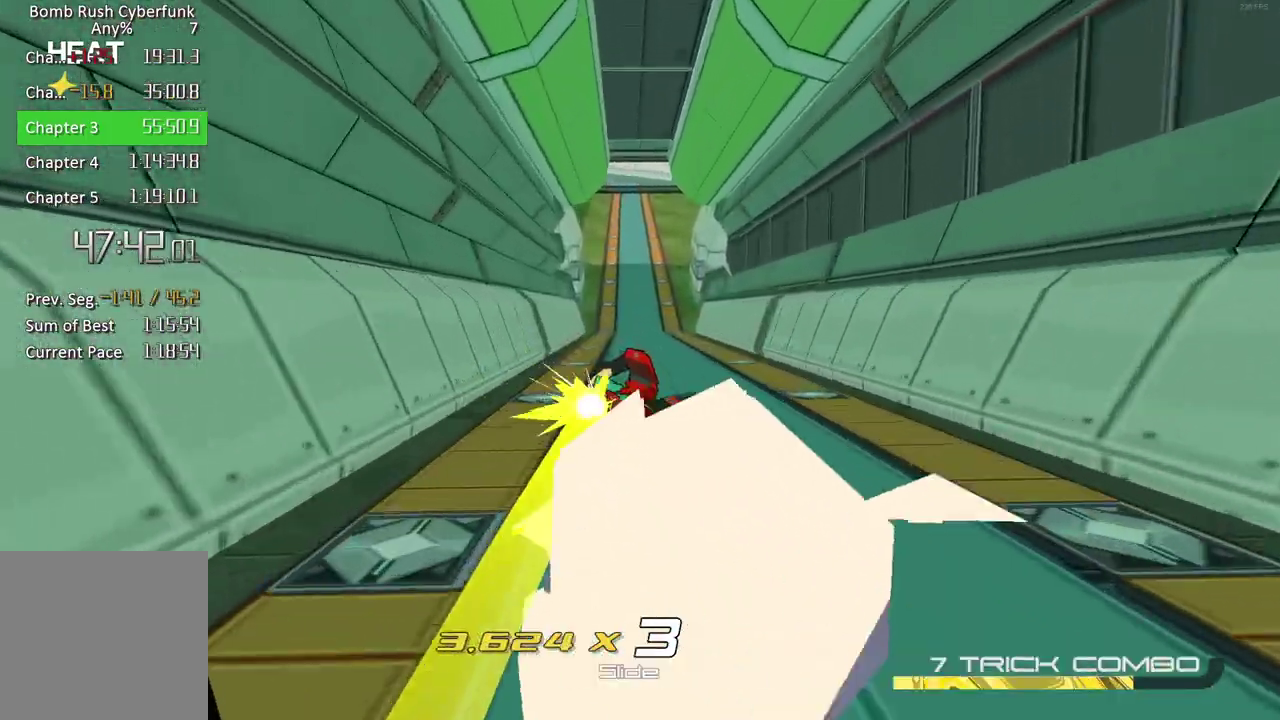
{"buttons": ["R2"], "left_stick": "up", "right_stick": "center", "events": []}
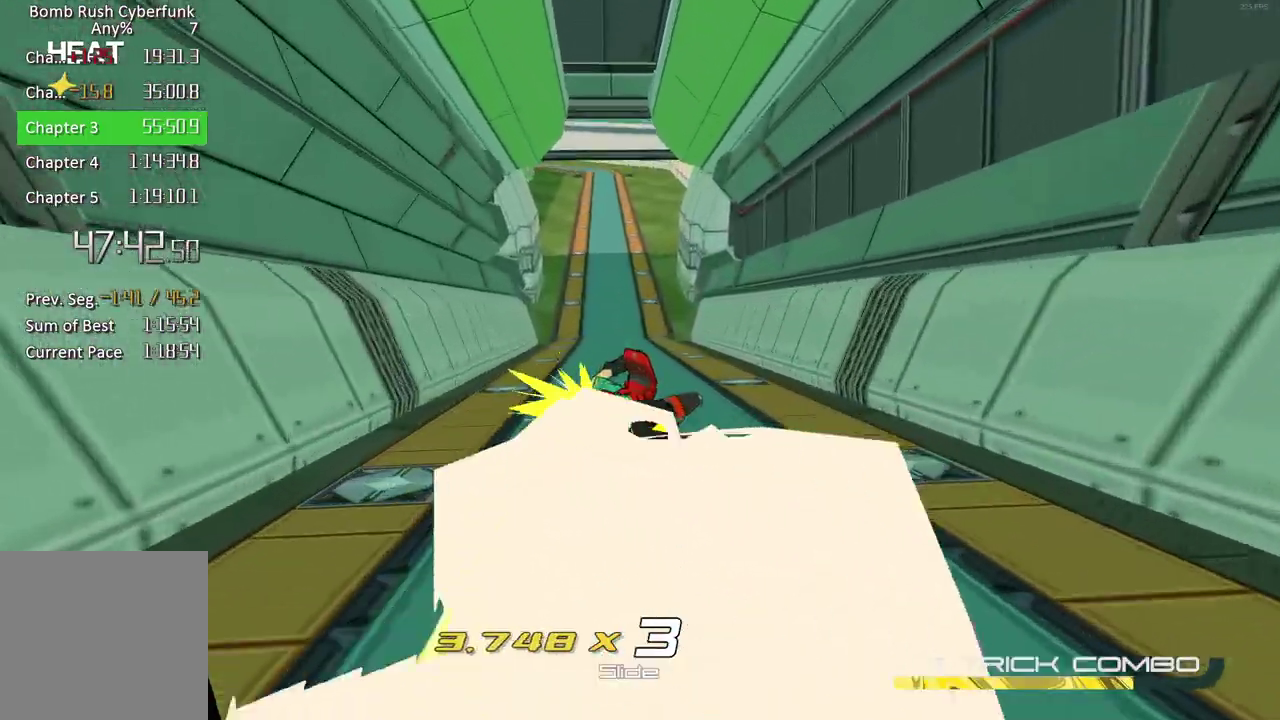
{"buttons": ["R2"], "left_stick": "up", "right_stick": "center", "events": []}
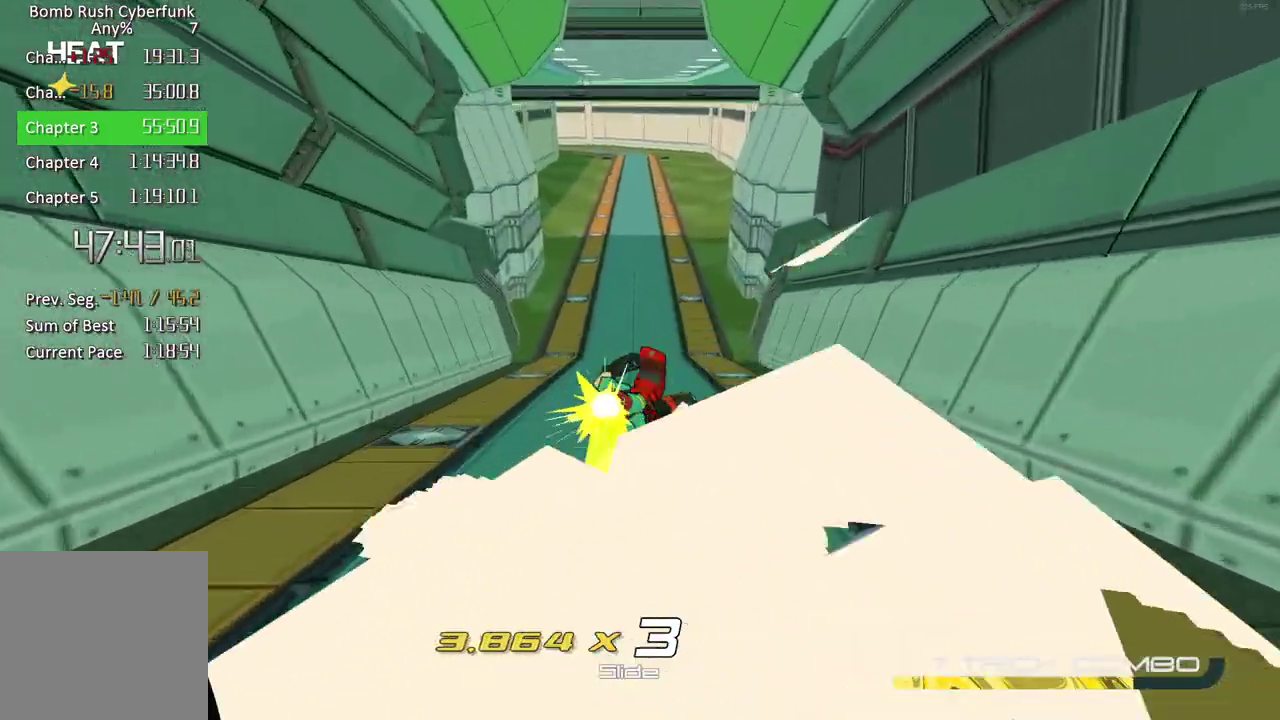
{"buttons": ["R2"], "left_stick": "up", "right_stick": "center", "events": []}
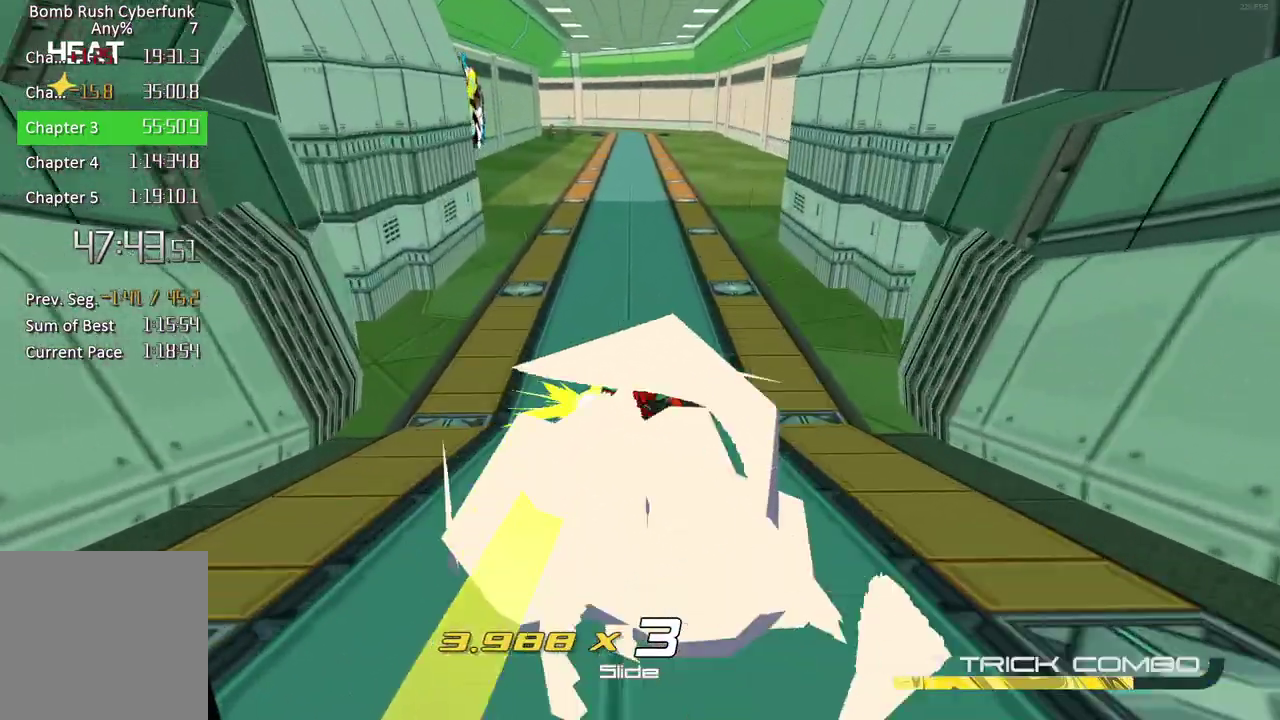
{"buttons": ["A", "R2"], "left_stick": "up", "right_stick": "center", "events": [[450, "A", "down"]]}
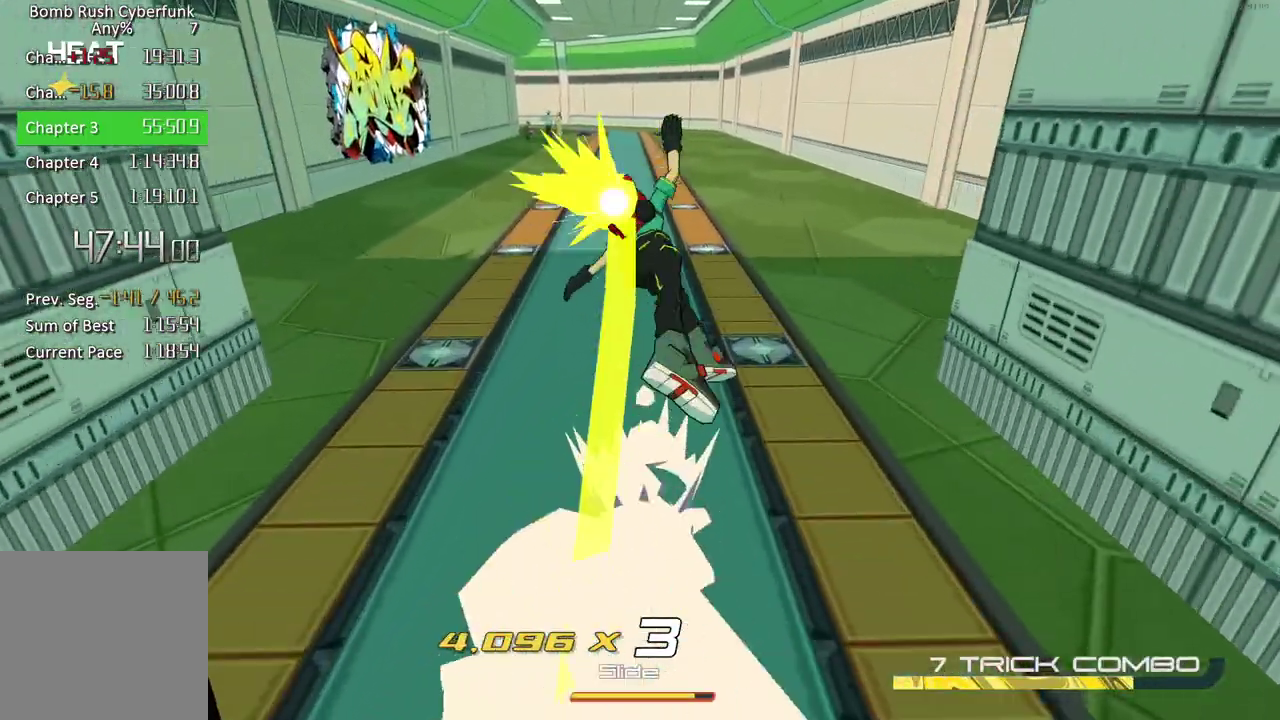
{"buttons": ["L2"], "left_stick": "up", "right_stick": "center", "events": [[33, "A", "up"], [33, "R2", "up"], [50, "L2", "down"]]}
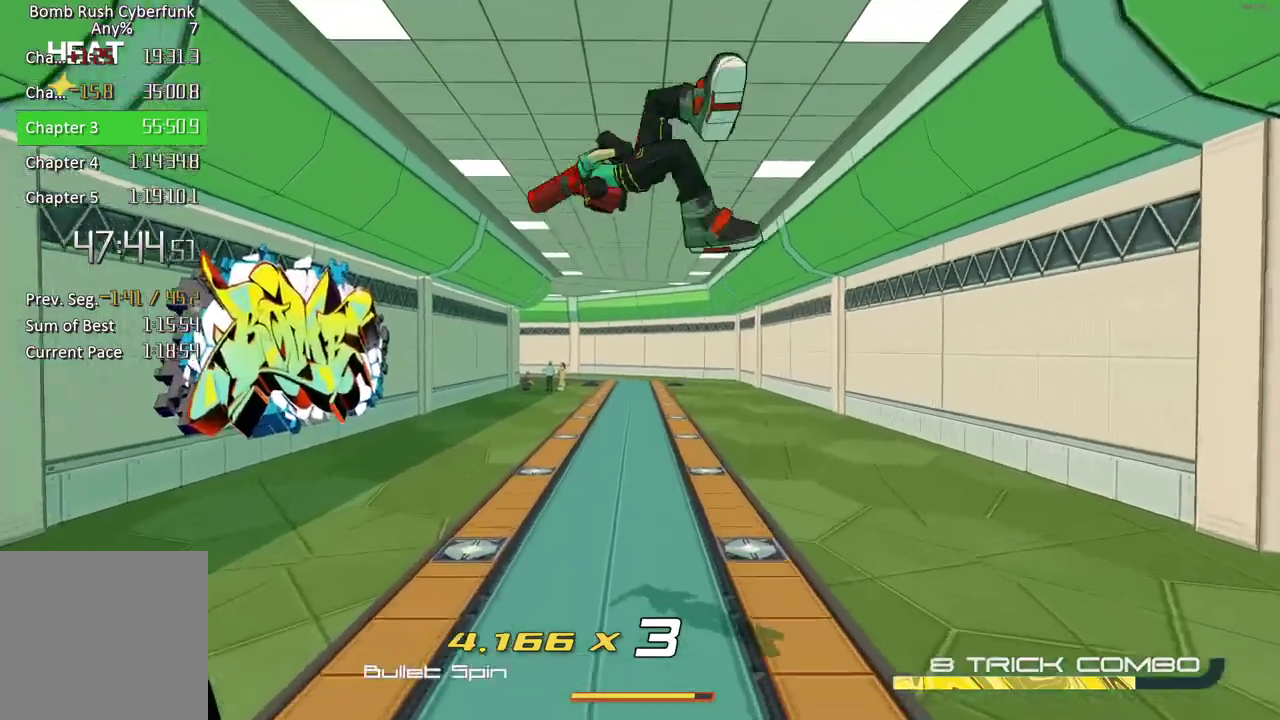
{"buttons": ["L2"], "left_stick": "up", "right_stick": "left", "events": [[433, "right_stick", "left"]]}
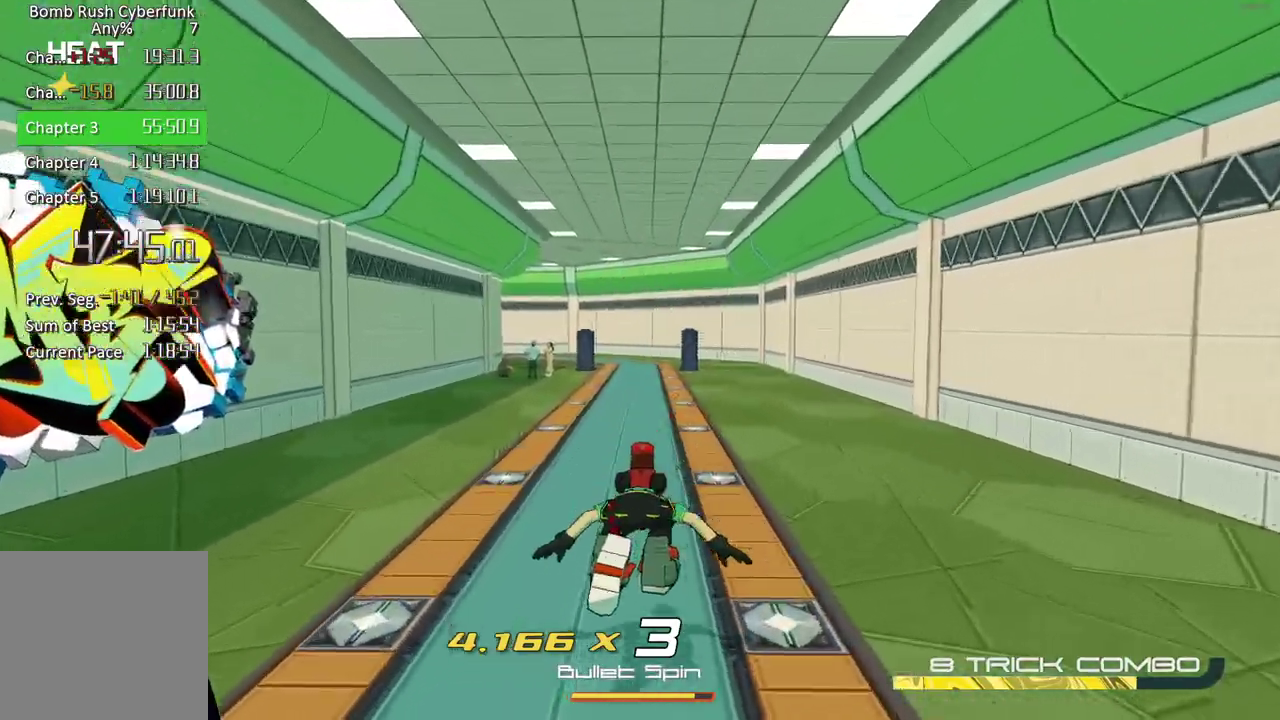
{"buttons": ["L2"], "left_stick": "up", "right_stick": "center", "events": [[67, "right_stick", "center"]]}
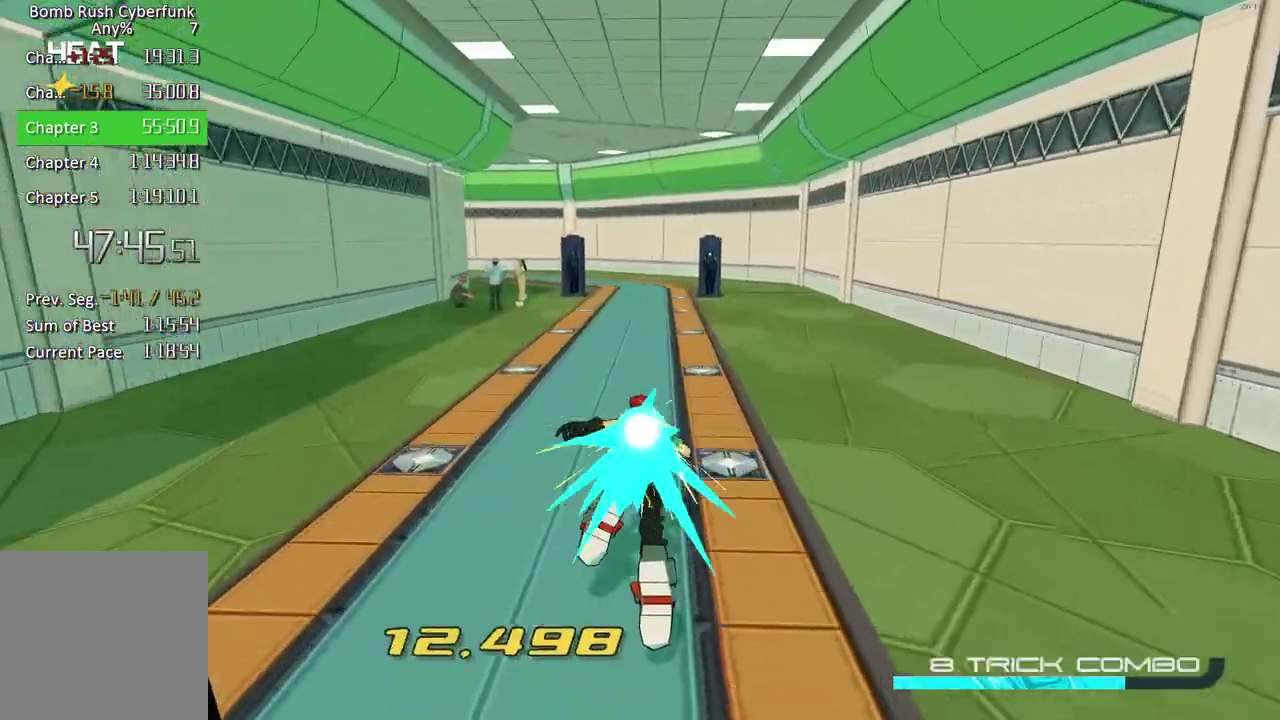
{"buttons": ["L2"], "left_stick": "up", "right_stick": "center", "events": []}
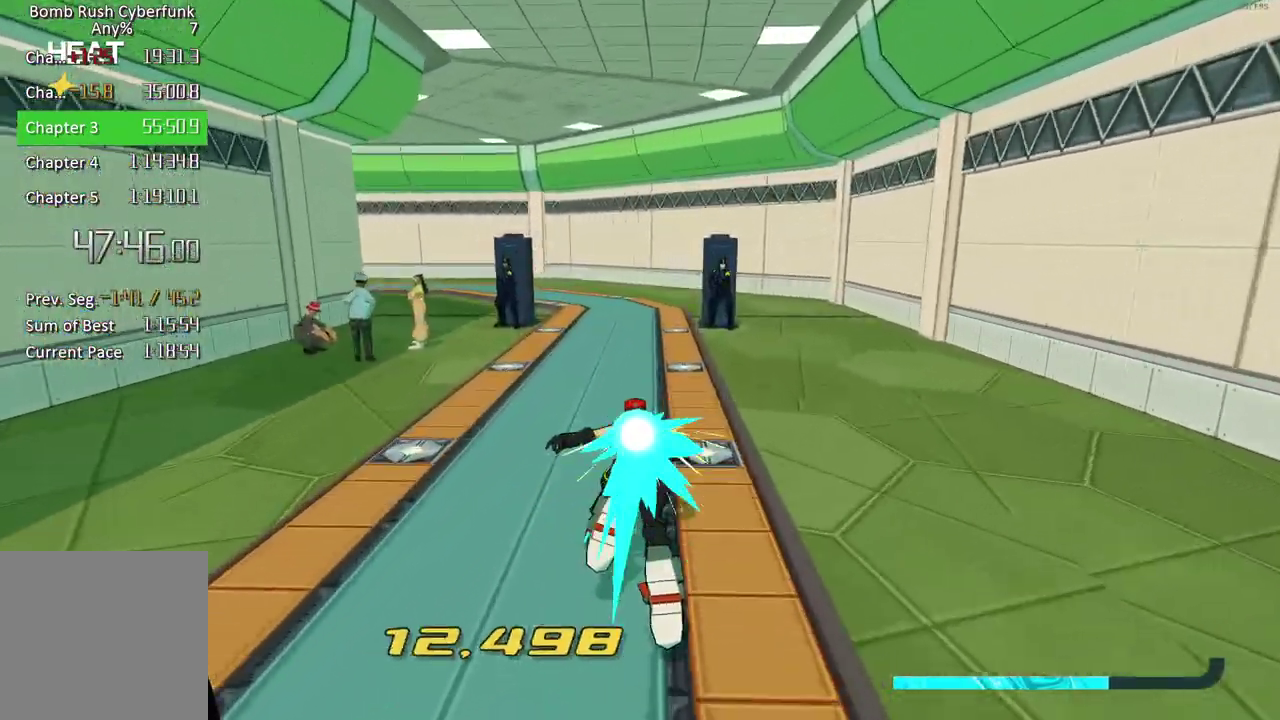
{"buttons": ["L2"], "left_stick": "up", "right_stick": "center", "events": [[217, "right_stick", "left"], [383, "right_stick", "center"]]}
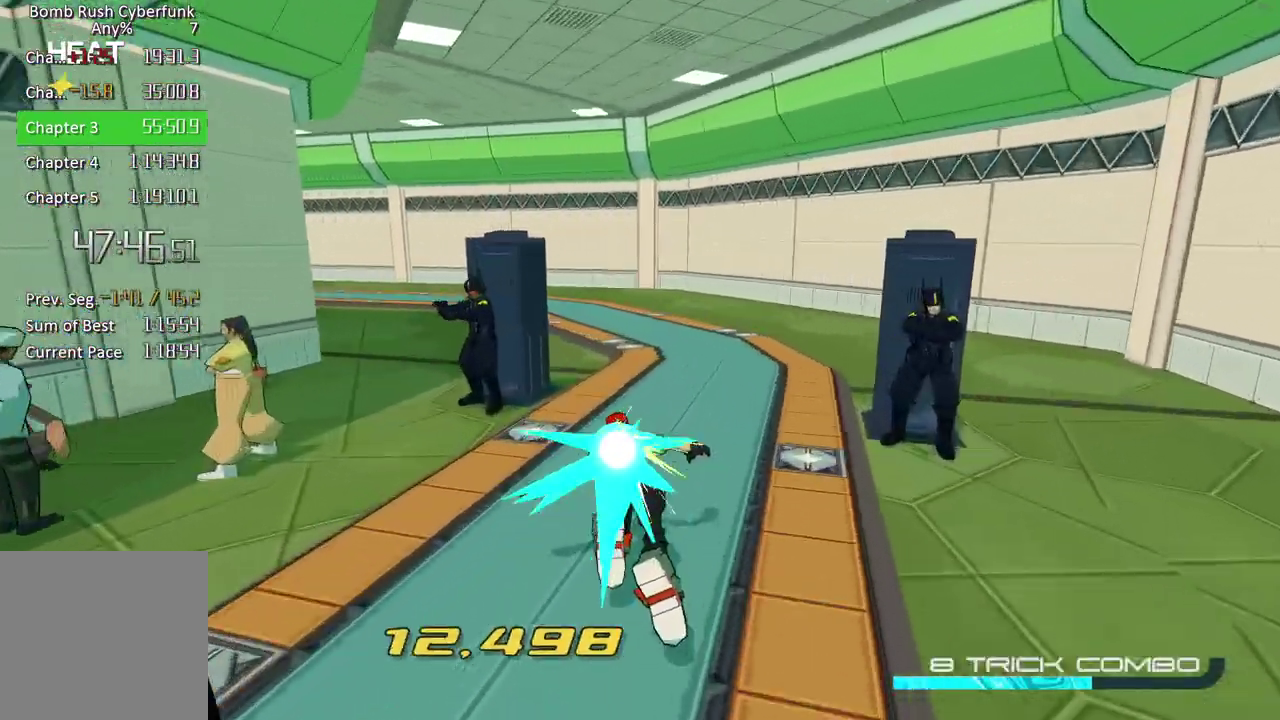
{"buttons": ["L2"], "left_stick": "up-left", "right_stick": "center", "events": [[67, "left_stick", "up-left"], [117, "right_stick", "left"], [450, "right_stick", "center"]]}
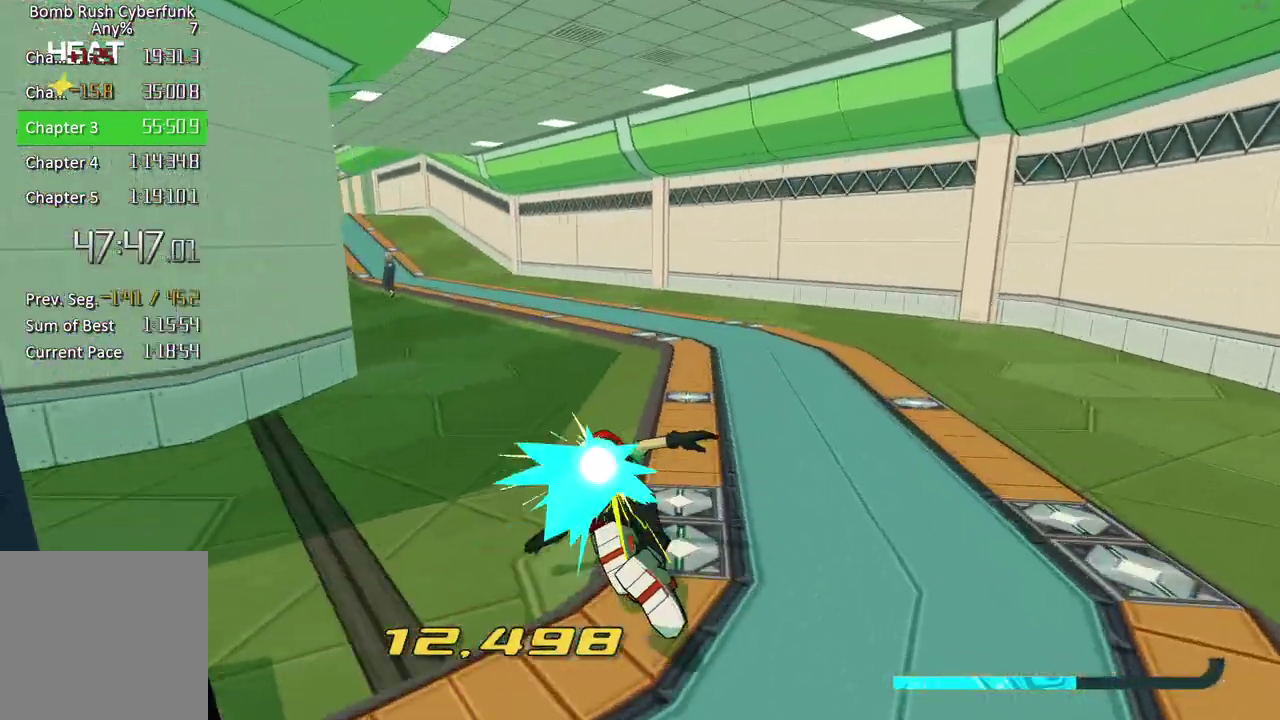
{"buttons": ["L2"], "left_stick": "up-left", "right_stick": "center", "events": [[233, "right_stick", "left"], [500, "right_stick", "center"]]}
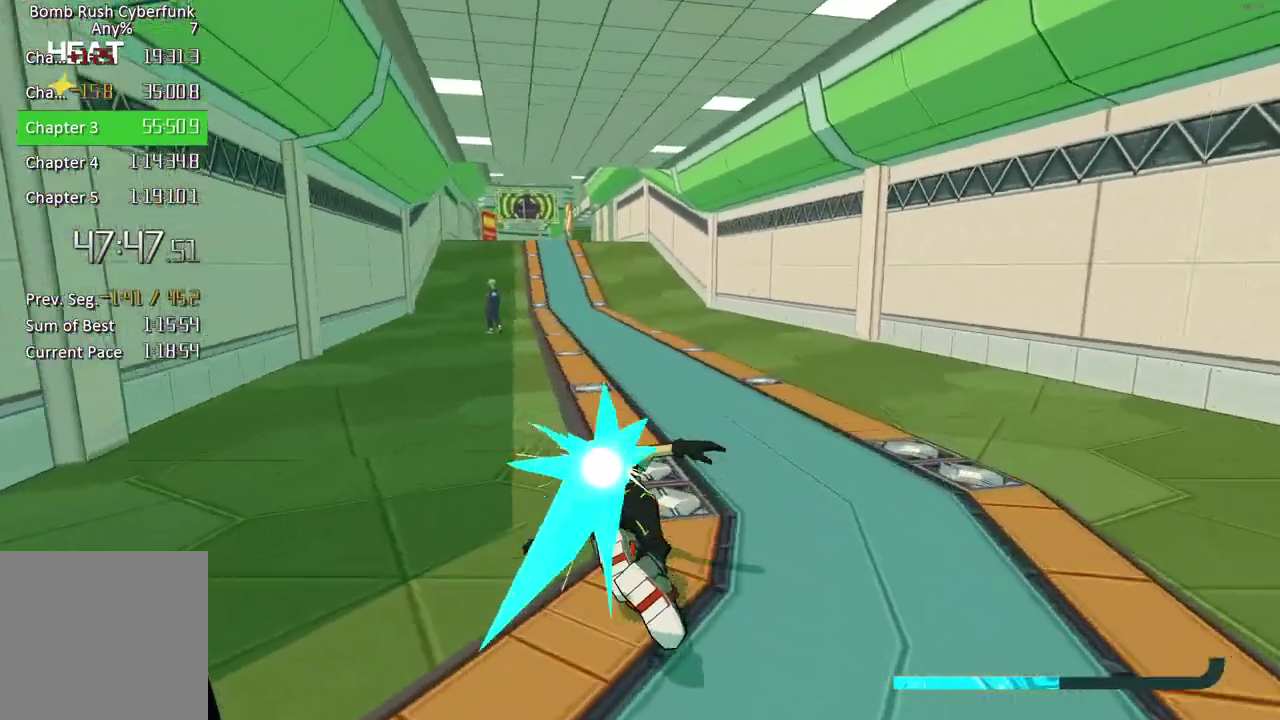
{"buttons": ["L2"], "left_stick": "up-left", "right_stick": "left", "events": [[450, "right_stick", "left"]]}
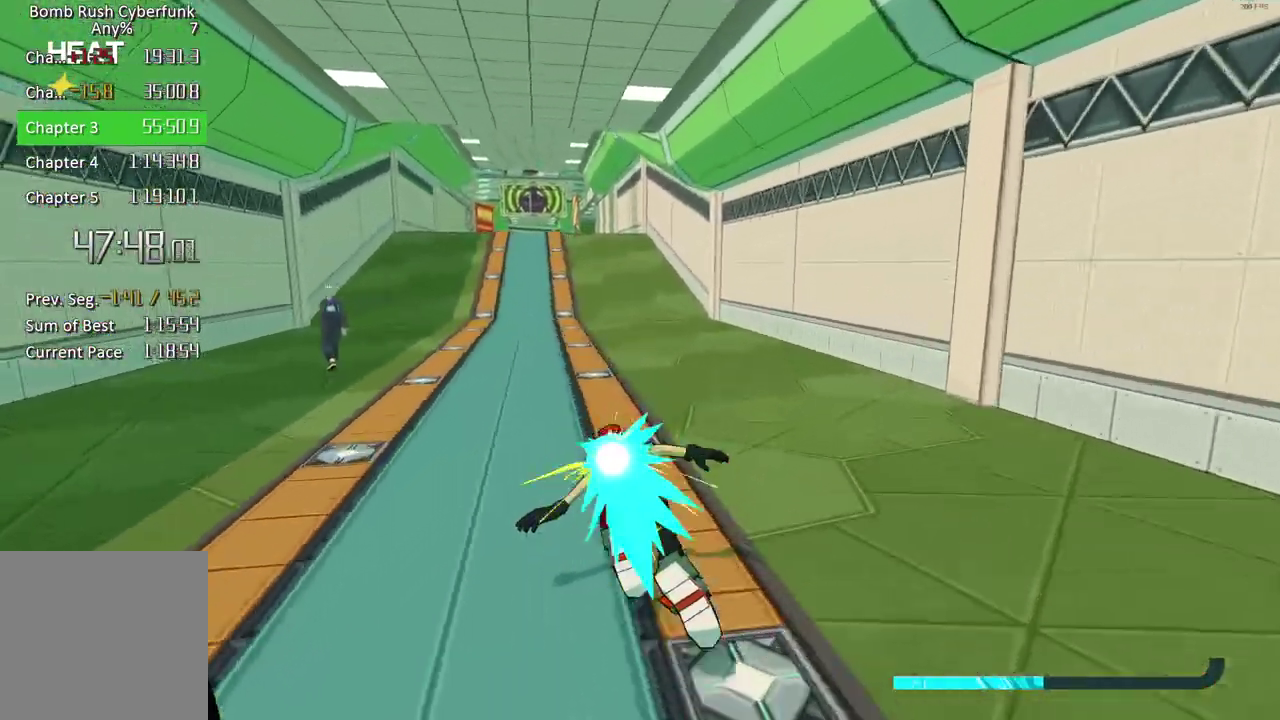
{"buttons": ["L2"], "left_stick": "up", "right_stick": "center", "events": [[150, "right_stick", "center"], [483, "left_stick", "up"]]}
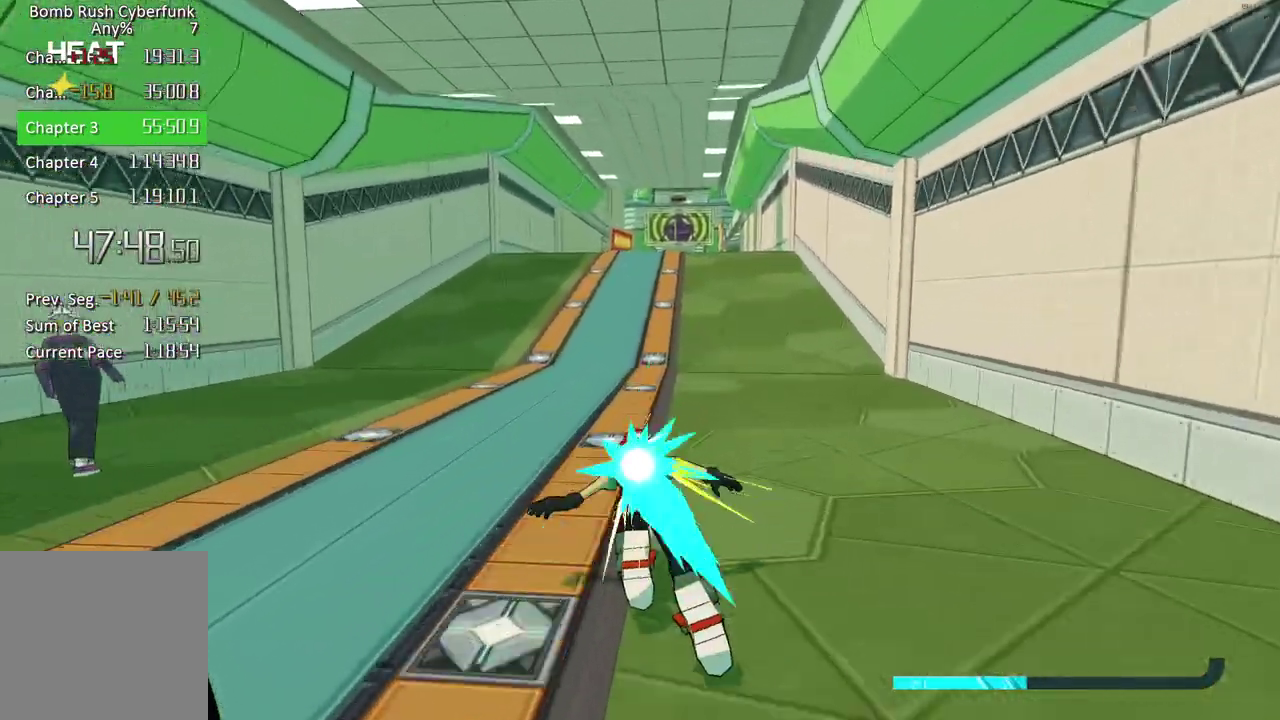
{"buttons": ["L2"], "left_stick": "up", "right_stick": "center", "events": []}
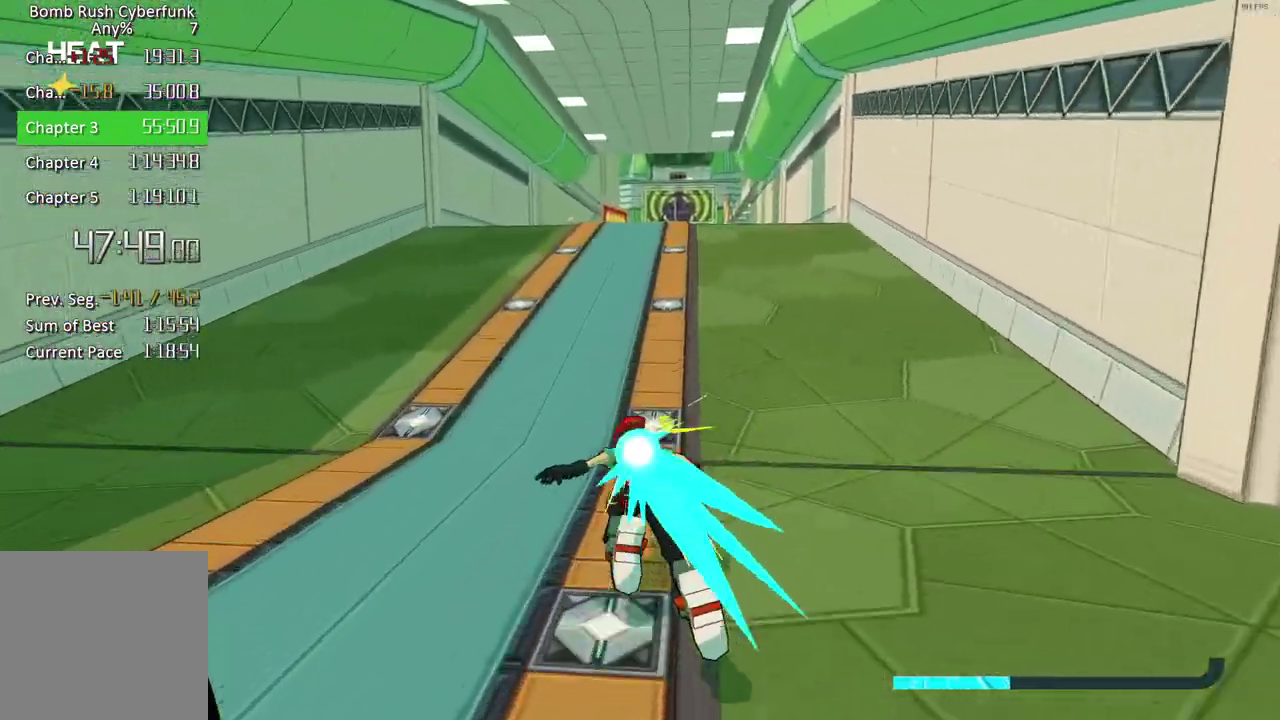
{"buttons": ["L2"], "left_stick": "up", "right_stick": "down", "events": [[367, "right_stick", "down"]]}
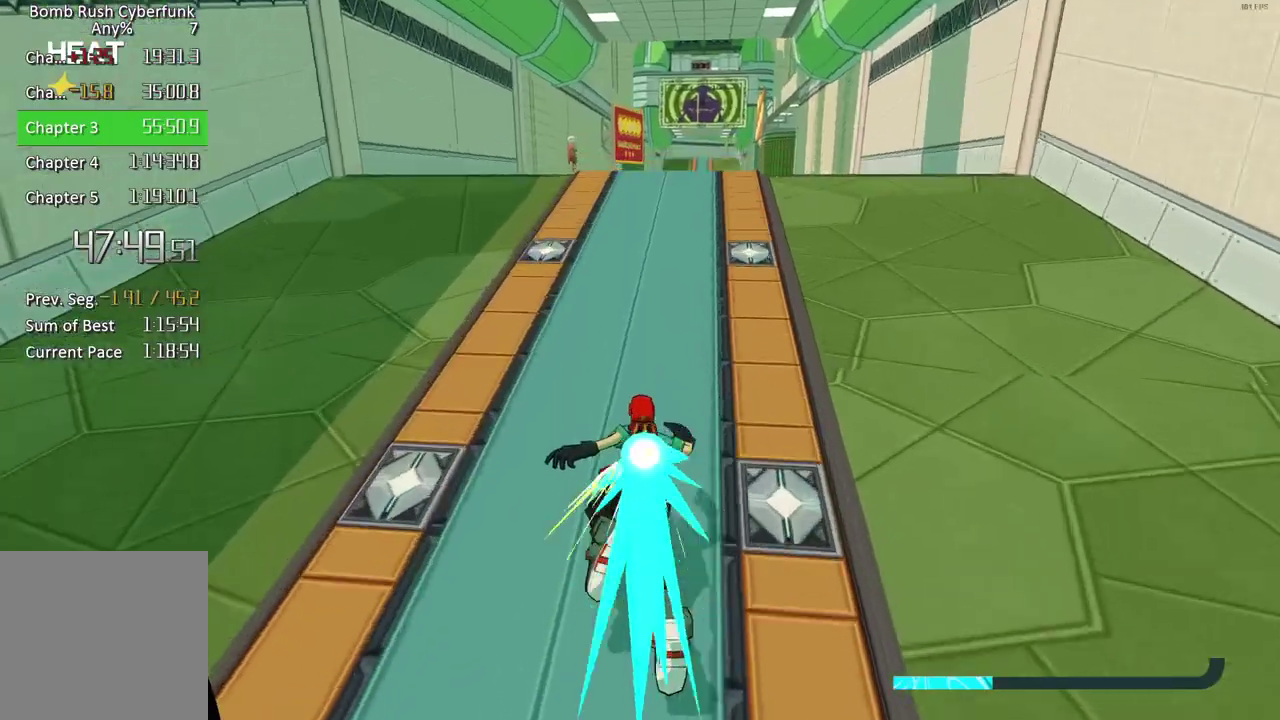
{"buttons": ["L2"], "left_stick": "up", "right_stick": "center", "events": [[17, "right_stick", "center"]]}
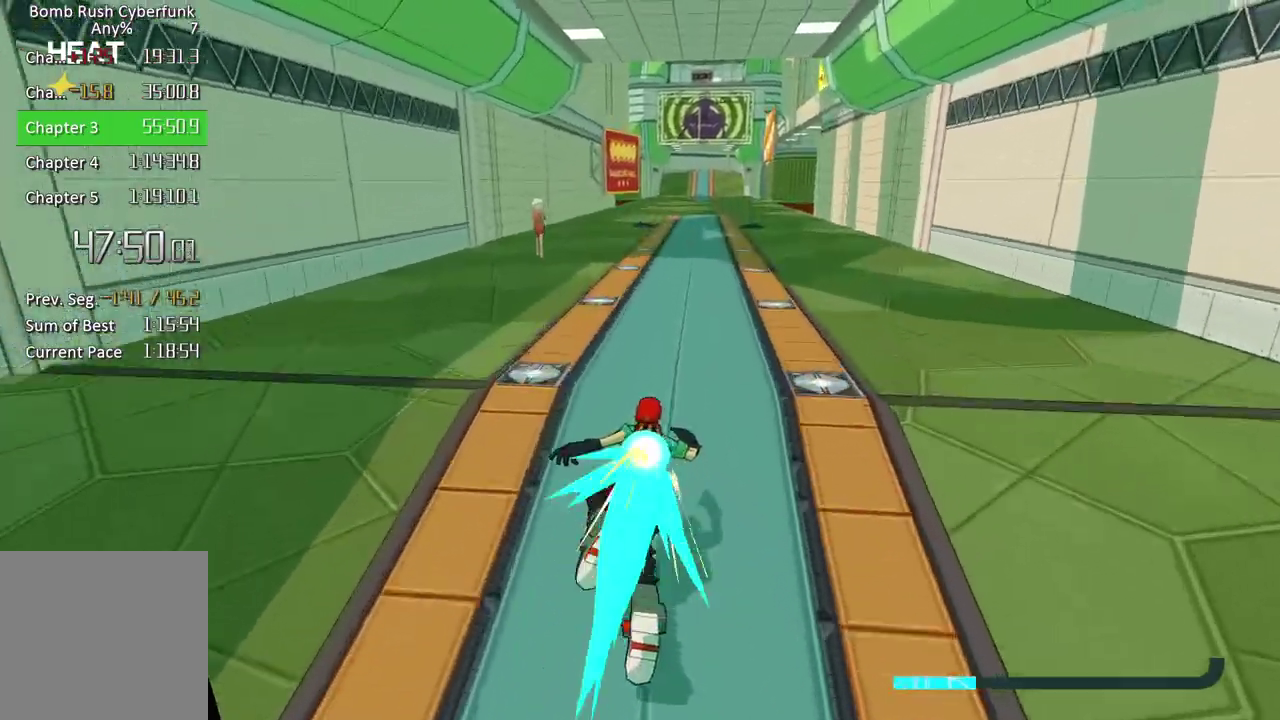
{"buttons": ["L2"], "left_stick": "up", "right_stick": "center", "events": []}
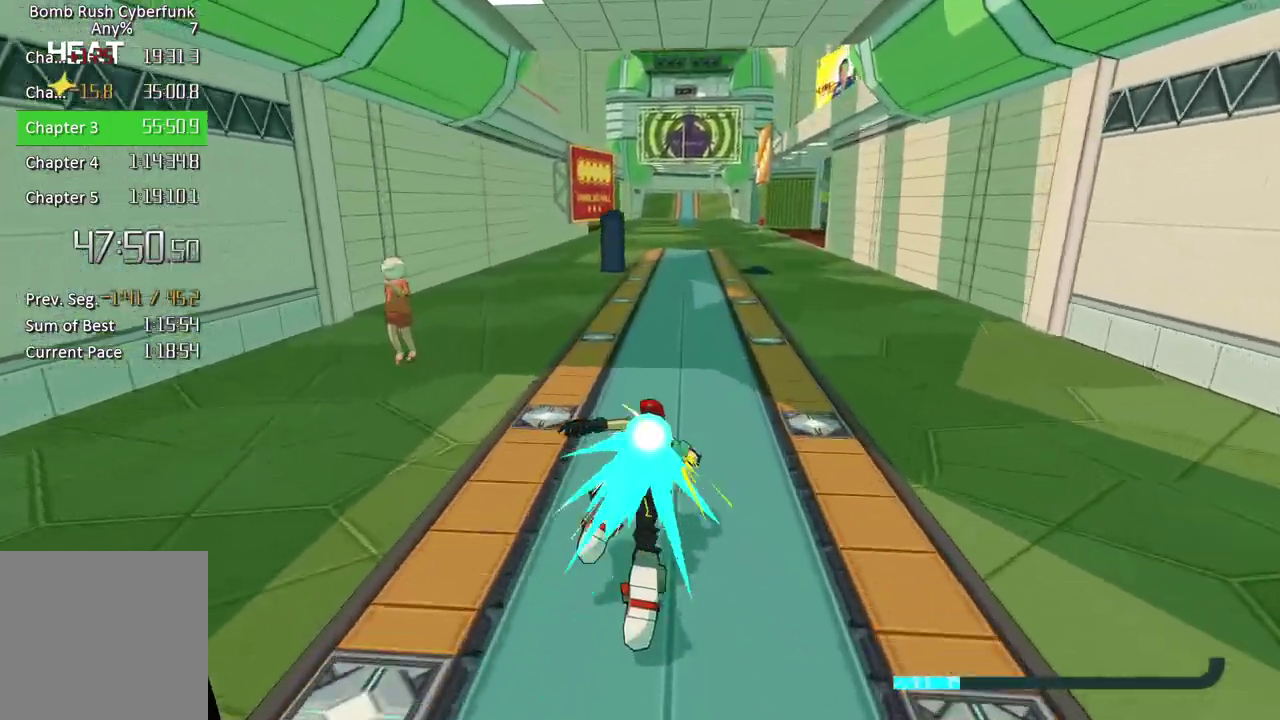
{"buttons": ["L2"], "left_stick": "up", "right_stick": "center", "events": []}
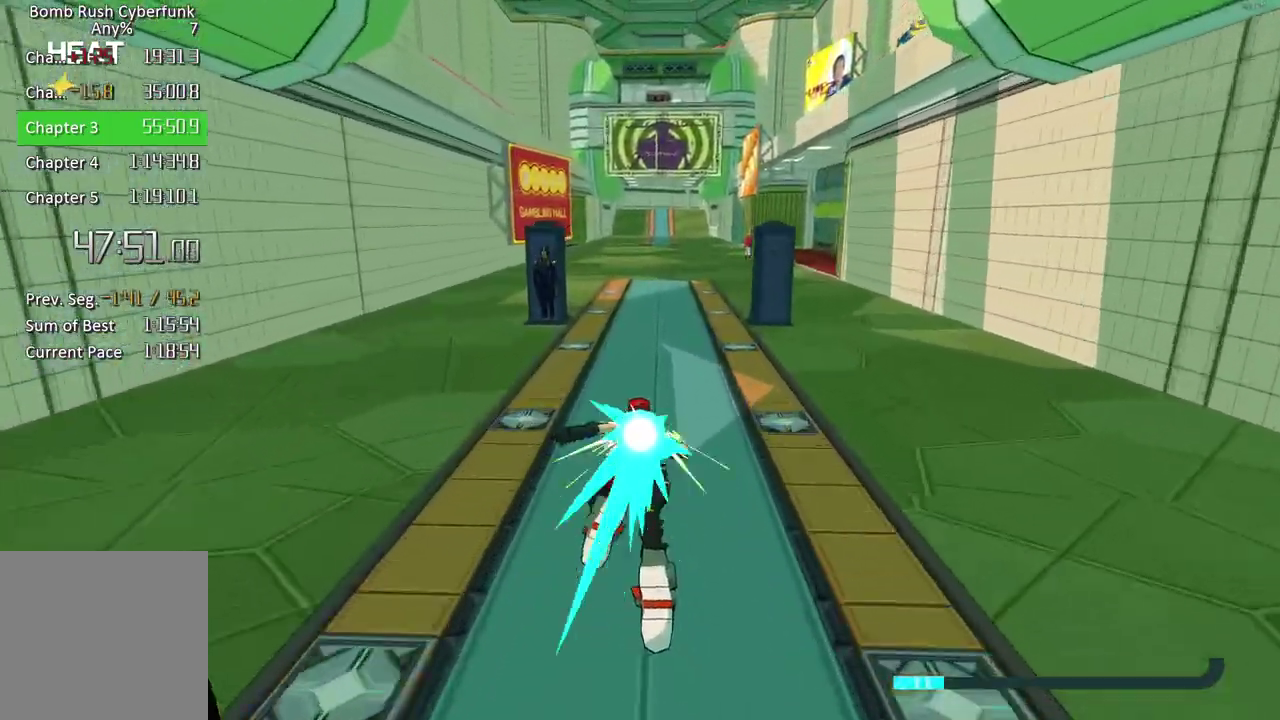
{"buttons": [], "left_stick": "up", "right_stick": "center", "events": [[183, "right_stick", "left"], [383, "right_stick", "center"], [483, "L2", "up"]]}
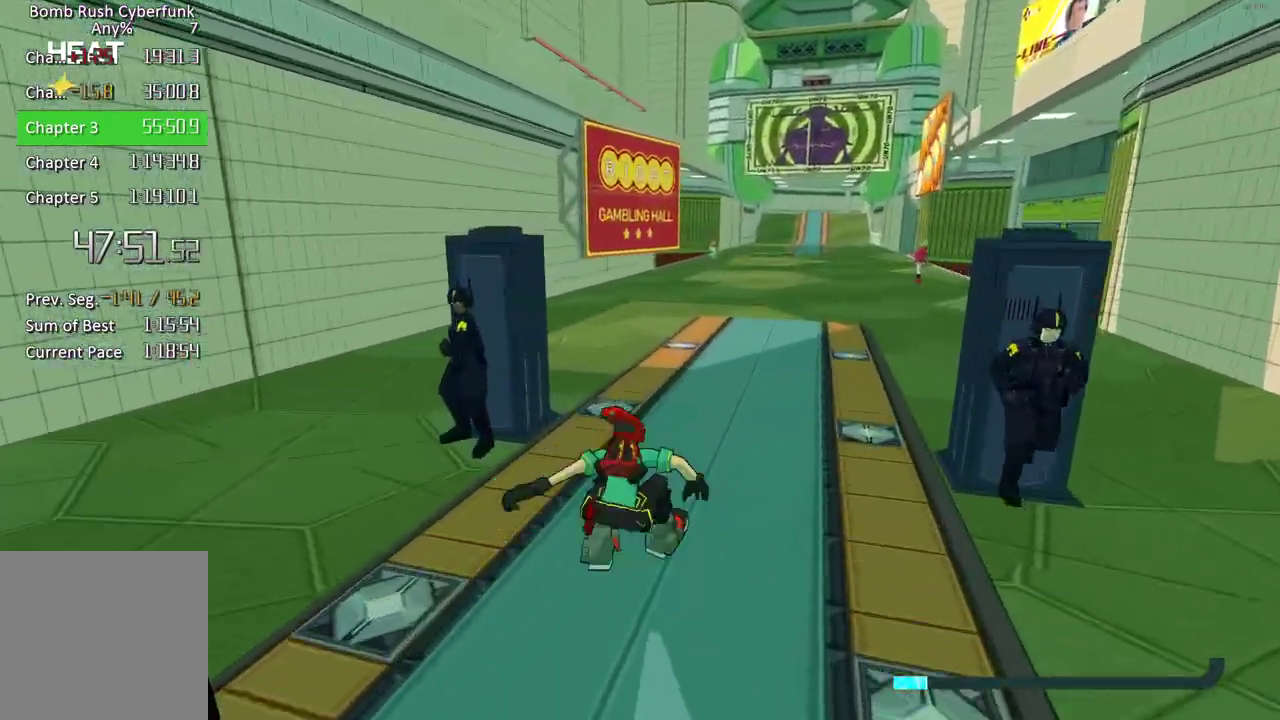
{"buttons": [], "left_stick": "up", "right_stick": "center", "events": []}
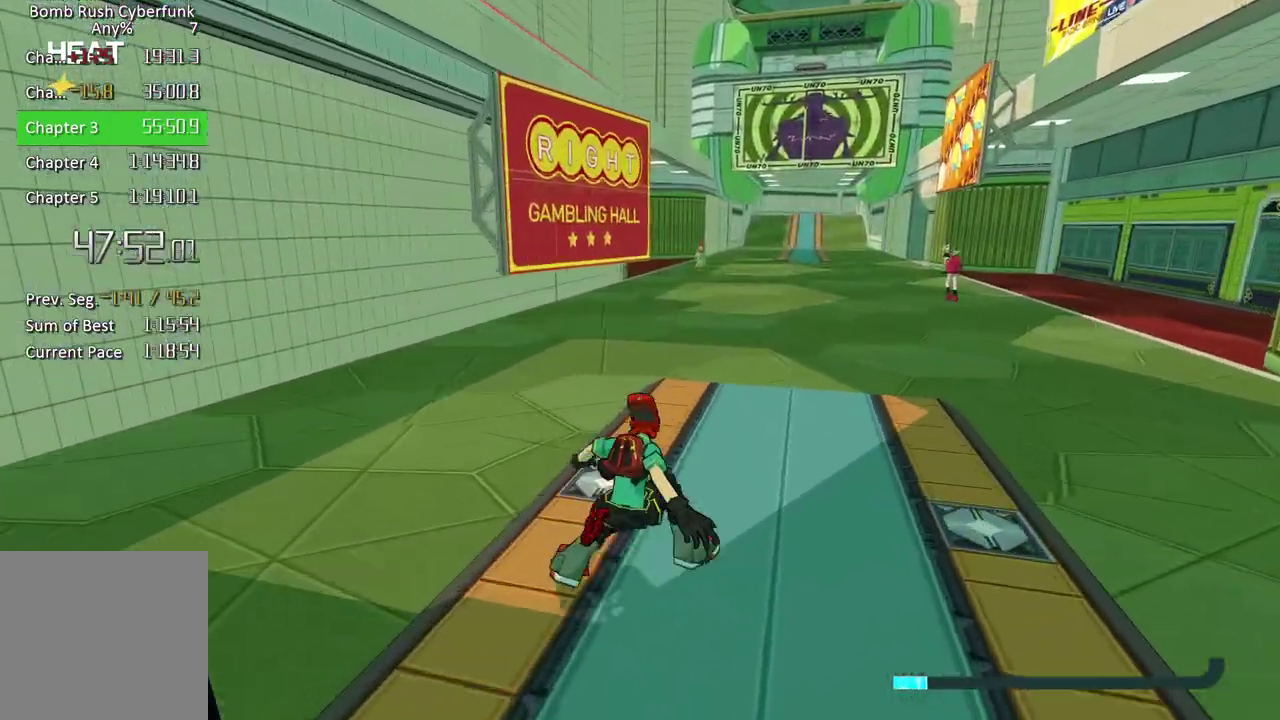
{"buttons": [], "left_stick": "up", "right_stick": "center", "events": [[217, "right_stick", "left"], [267, "right_stick", "up-left"], [333, "right_stick", "center"]]}
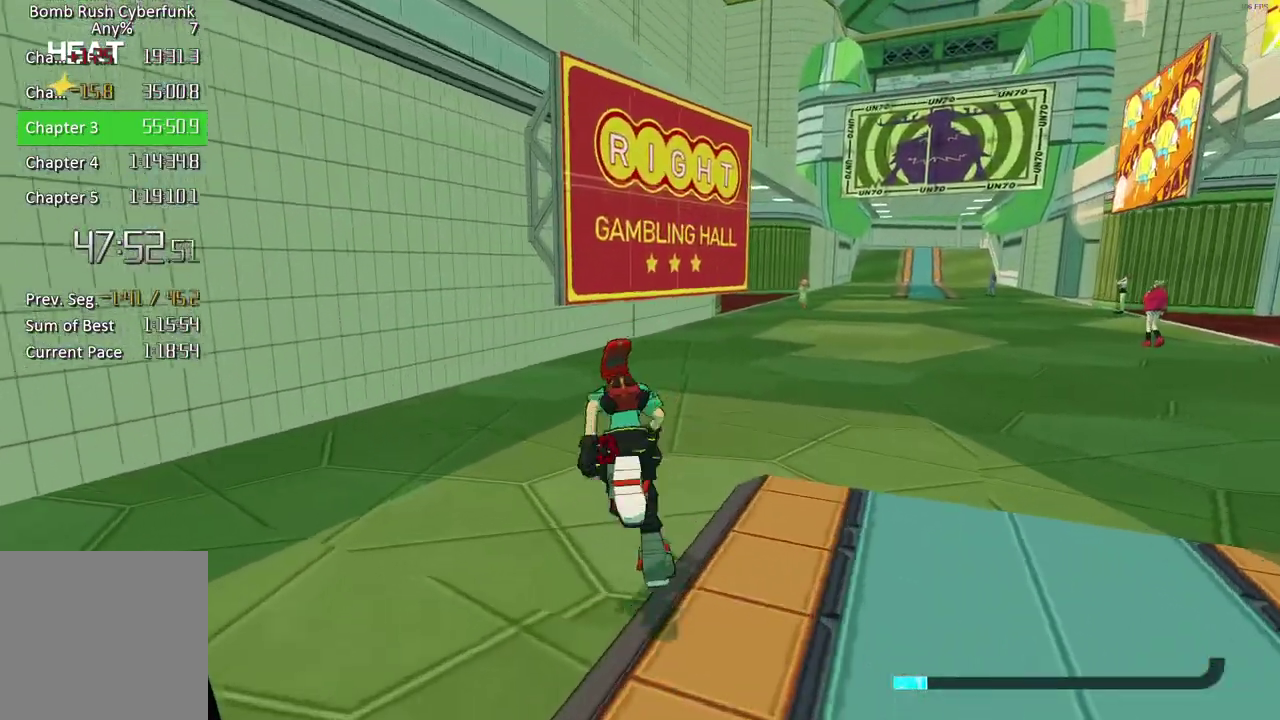
{"buttons": ["A"], "left_stick": "up", "right_stick": "center", "events": [[500, "A", "down"]]}
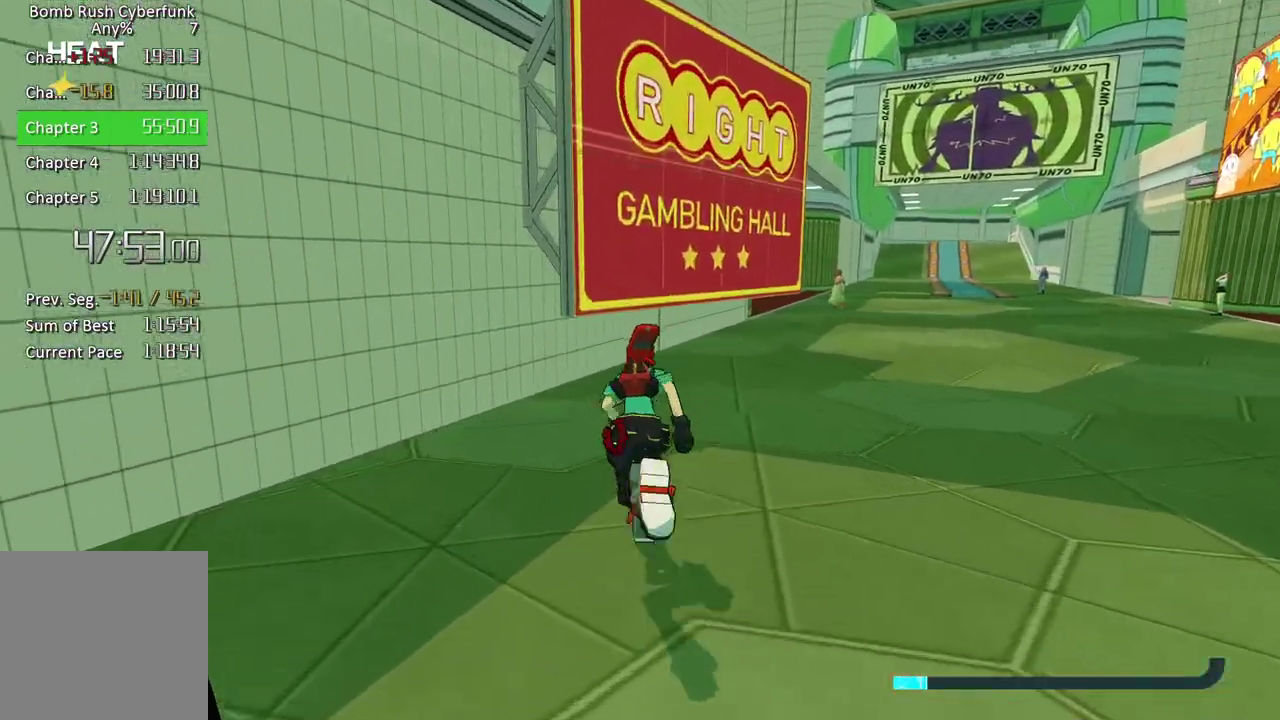
{"buttons": ["A"], "left_stick": "up", "right_stick": "center", "events": [[183, "A", "up"], [400, "A", "down"]]}
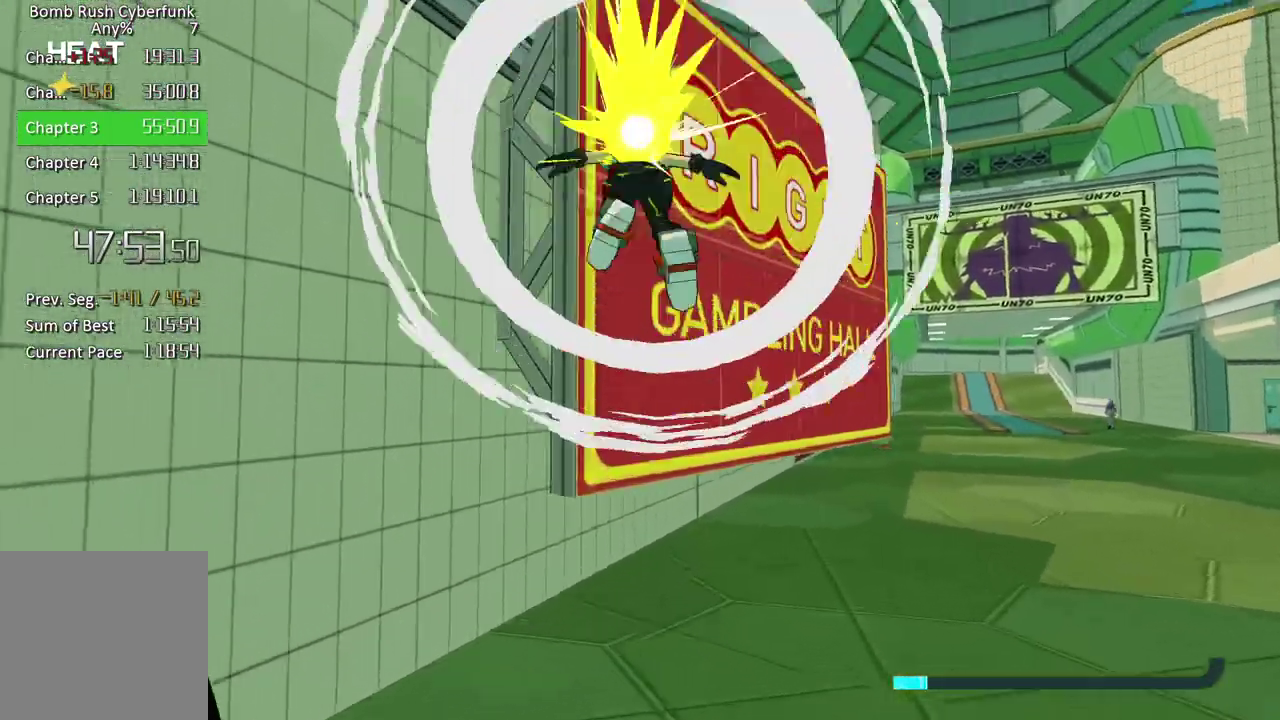
{"buttons": ["A"], "left_stick": "left", "right_stick": "left", "events": [[17, "A", "up"], [133, "right_stick", "left"], [283, "left_stick", "up-right"], [333, "left_stick", "up"], [367, "A", "down"], [400, "left_stick", "up-left"], [500, "left_stick", "left"]]}